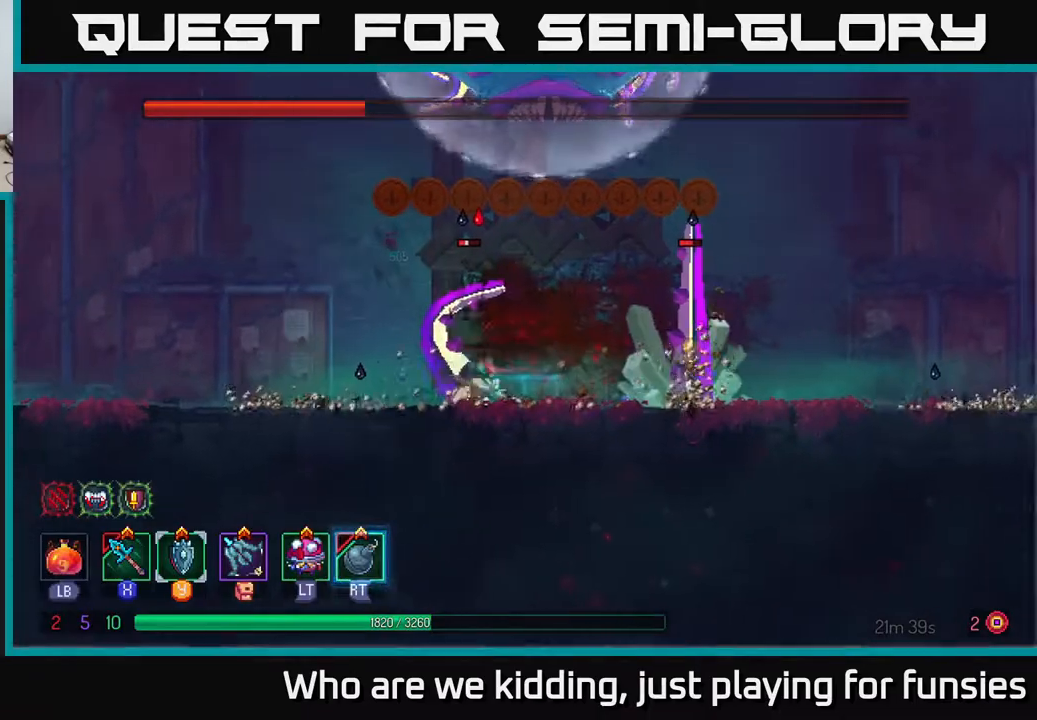
Gameplay with a controller (Xbox layout); each line is a JSON object with the inputs held at the frame after it. "events" lists button and stick changes between this image and that frame as [ms after this image, input, new state], when the widget could be followed in between.
{"buttons": [], "left_stick": "right", "right_stick": "center", "events": [[50, "X", "up"], [133, "X", "down"], [183, "X", "up"], [250, "X", "down"], [317, "X", "up"], [400, "X", "down"], [500, "X", "up"]]}
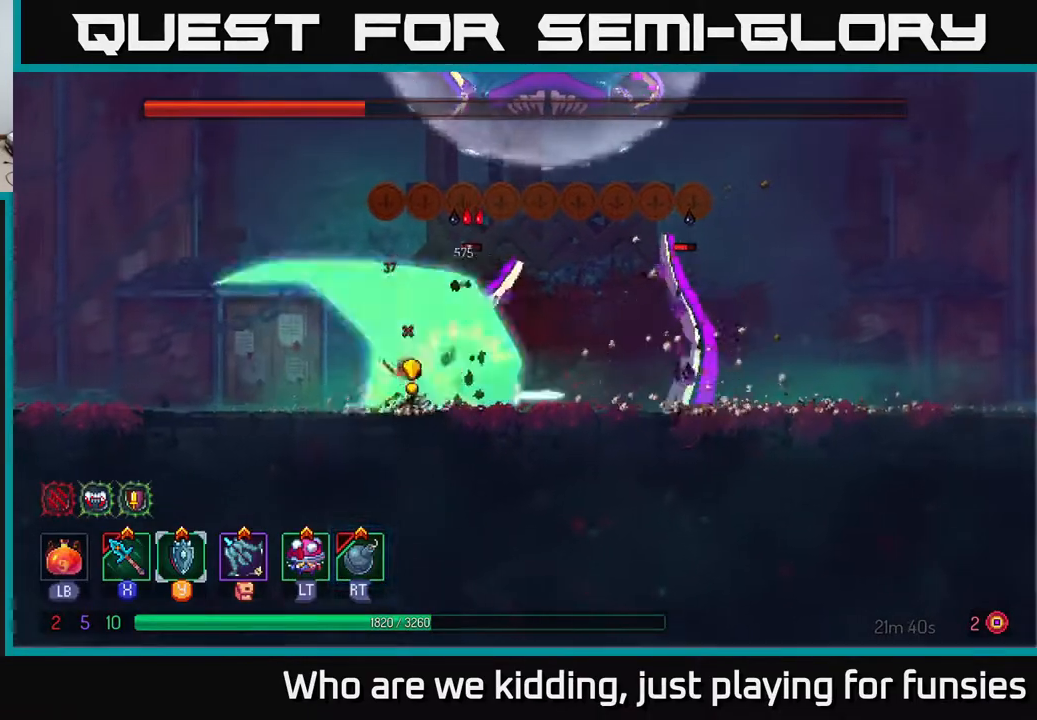
{"buttons": ["B"], "left_stick": "right", "right_stick": "center", "events": [[83, "X", "down"], [150, "X", "up"], [250, "X", "down"], [317, "X", "up"], [500, "B", "down"]]}
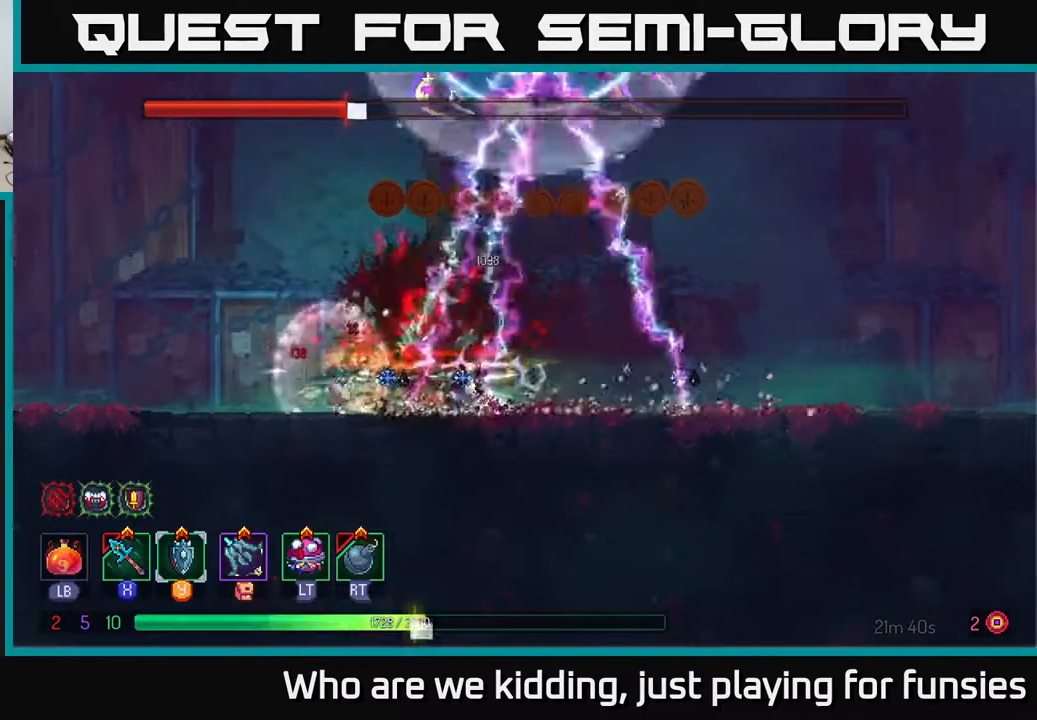
{"buttons": [], "left_stick": "right", "right_stick": "center", "events": [[100, "B", "up"]]}
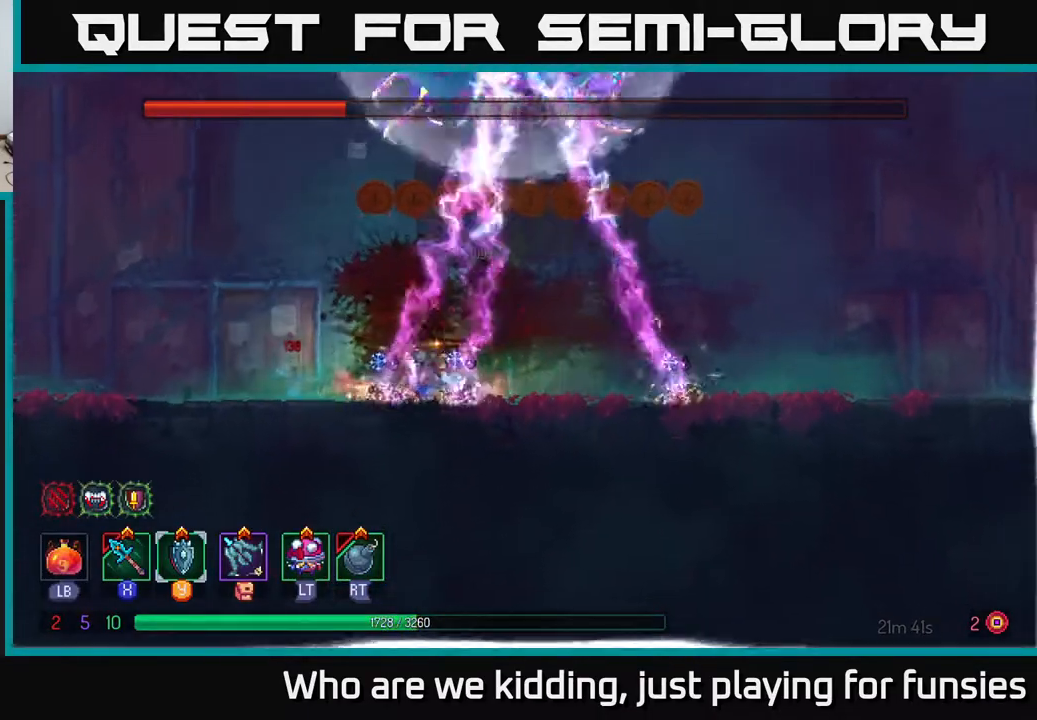
{"buttons": [], "left_stick": "right", "right_stick": "center", "events": []}
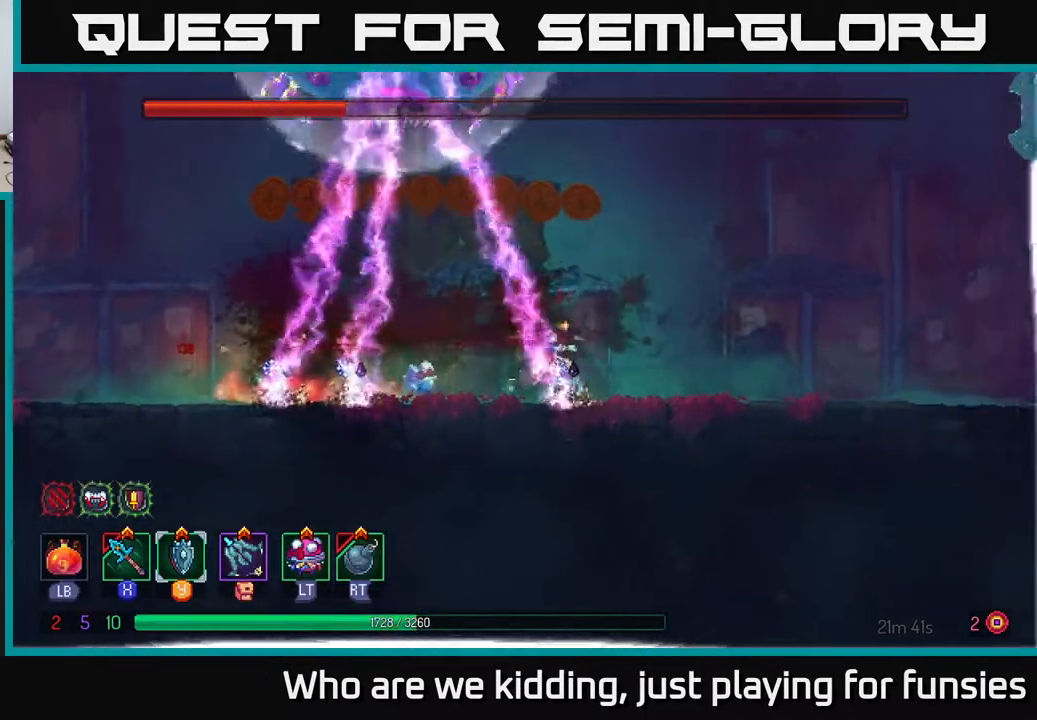
{"buttons": [], "left_stick": "right", "right_stick": "center", "events": []}
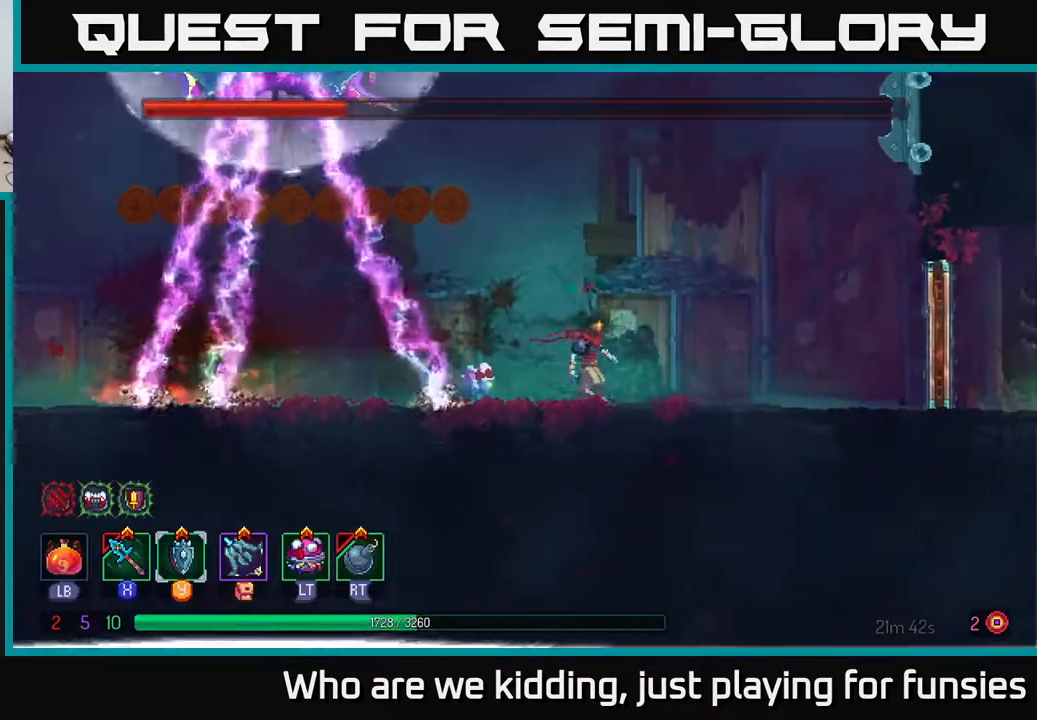
{"buttons": [], "left_stick": "left", "right_stick": "center", "events": [[83, "left_stick", "left"]]}
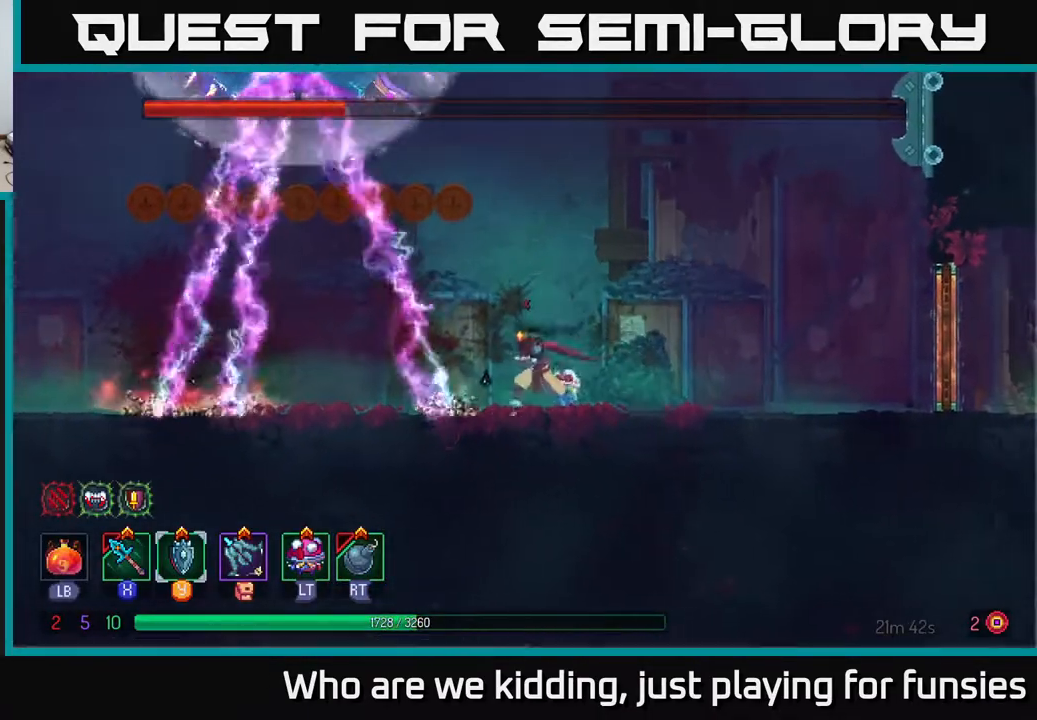
{"buttons": ["B"], "left_stick": "left", "right_stick": "center", "events": [[200, "left_stick", "center"], [333, "left_stick", "left"], [483, "B", "down"]]}
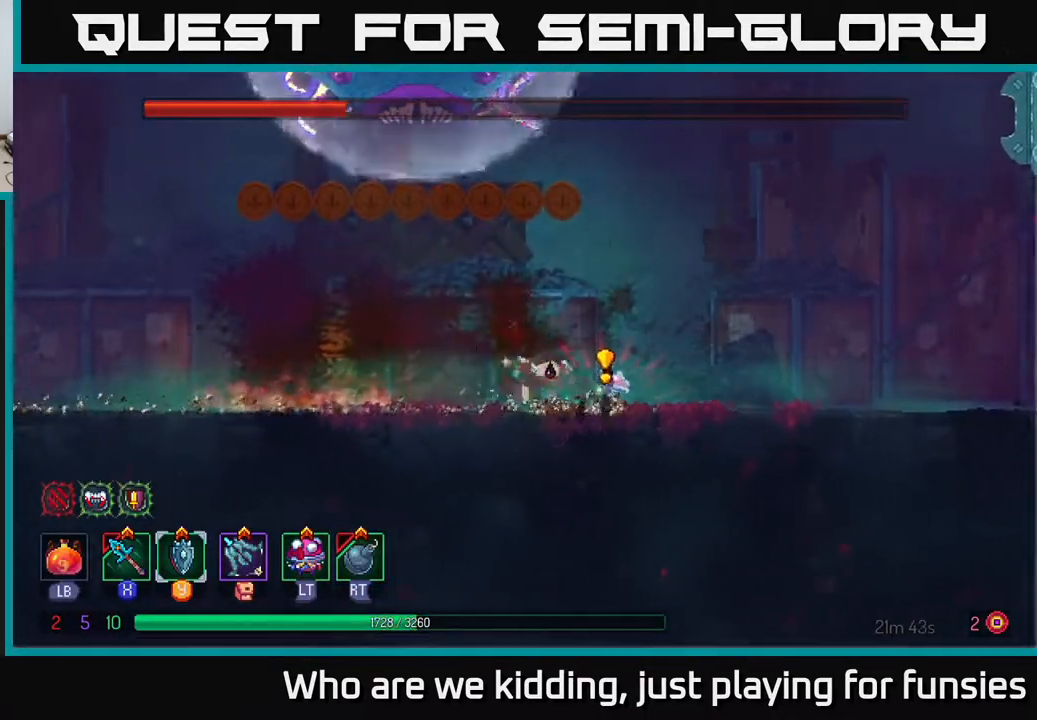
{"buttons": [], "left_stick": "right", "right_stick": "center", "events": [[100, "B", "up"], [117, "left_stick", "right"], [183, "A", "down"], [283, "A", "up"], [283, "R2", "down"], [400, "R2", "up"]]}
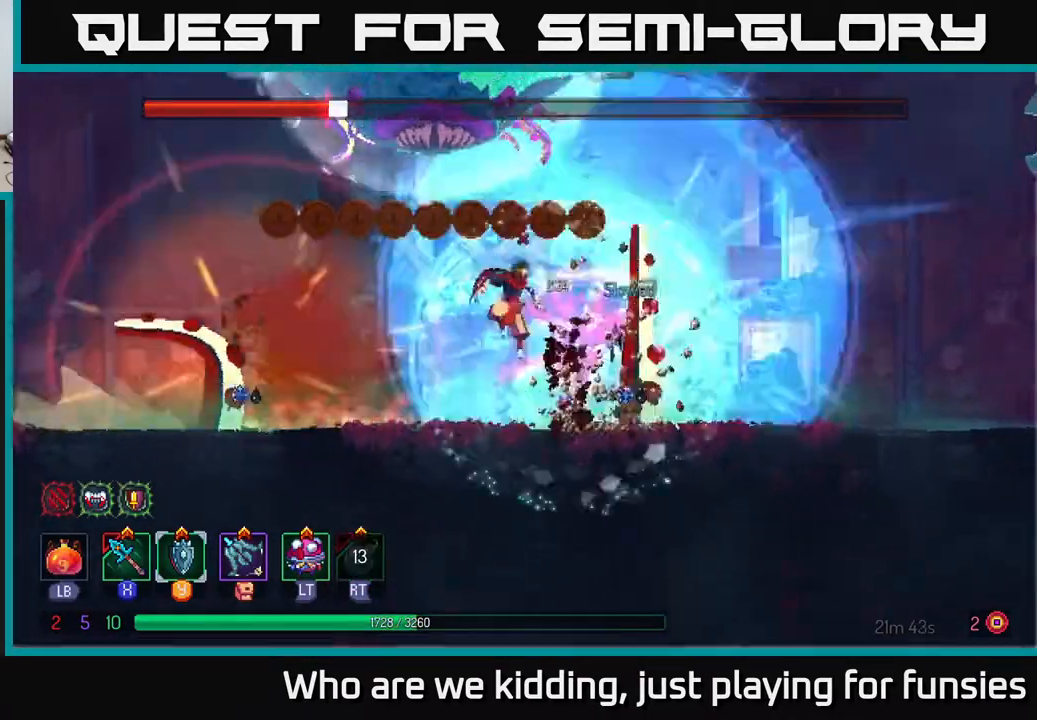
{"buttons": ["X"], "left_stick": "left", "right_stick": "center", "events": [[83, "B", "down"], [183, "B", "up"], [467, "left_stick", "left"], [500, "X", "down"]]}
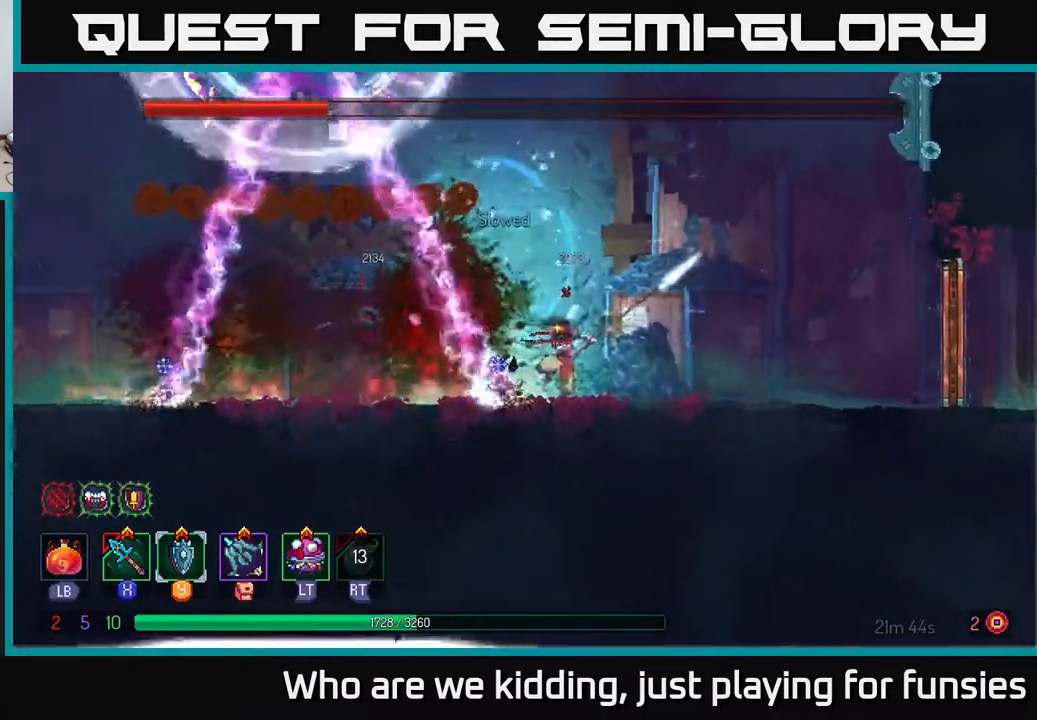
{"buttons": ["B"], "left_stick": "left", "right_stick": "center", "events": [[100, "X", "up"], [317, "left_stick", "center"], [367, "left_stick", "left"], [450, "B", "down"]]}
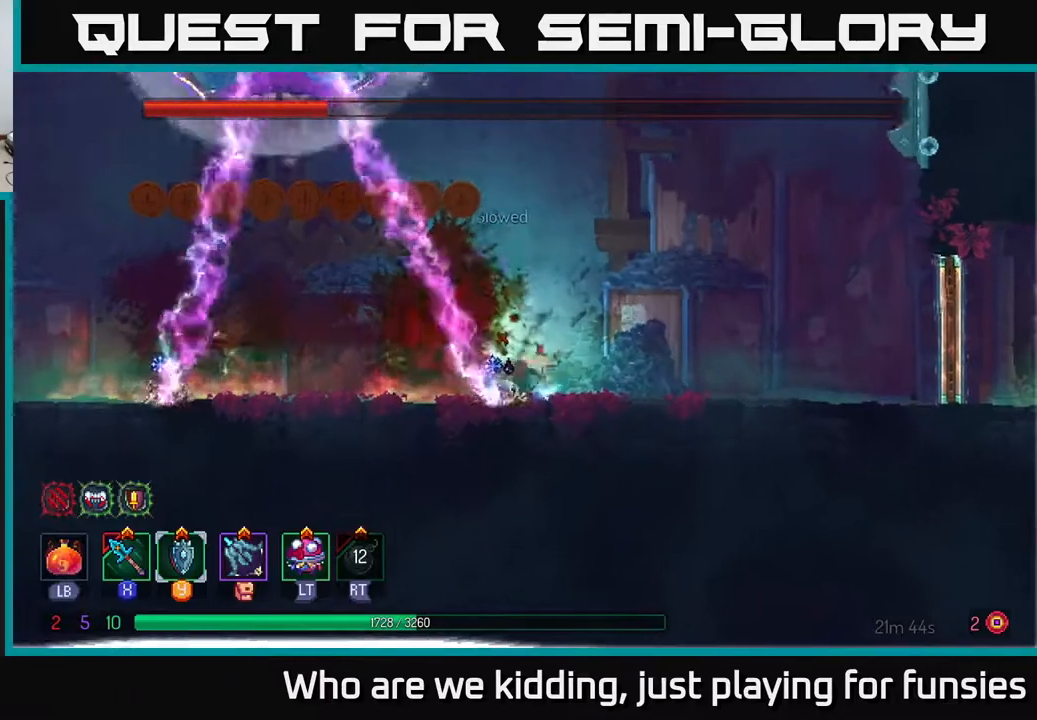
{"buttons": [], "left_stick": "left", "right_stick": "center", "events": [[17, "B", "up"]]}
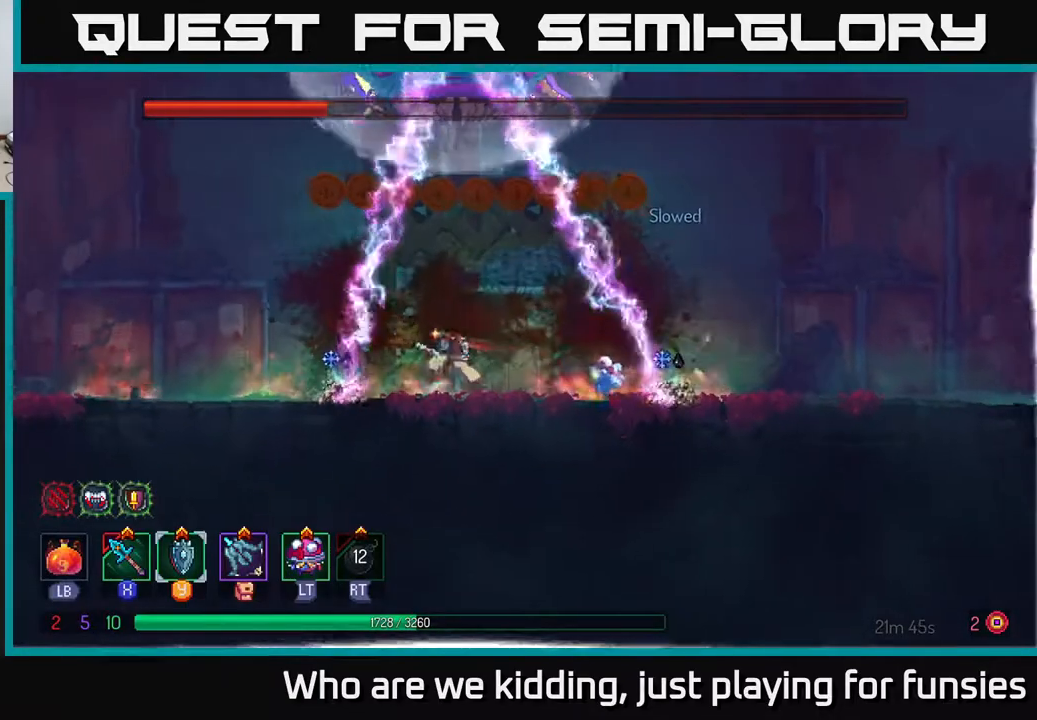
{"buttons": [], "left_stick": "left", "right_stick": "center", "events": [[33, "A", "down"], [150, "A", "up"]]}
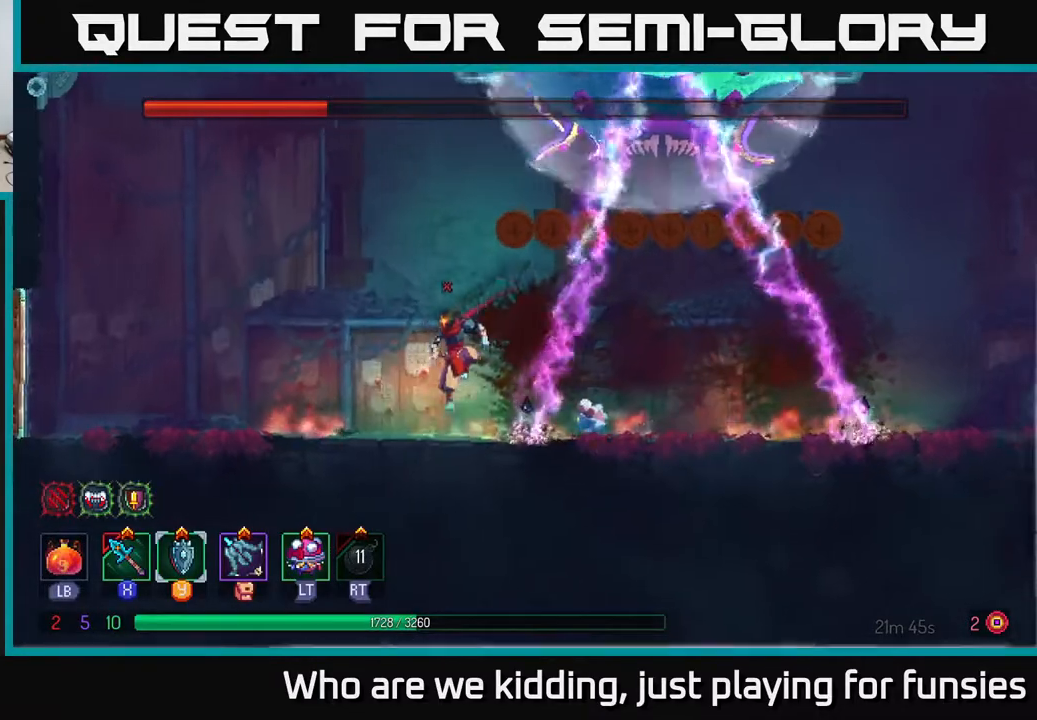
{"buttons": [], "left_stick": "left", "right_stick": "center", "events": [[267, "B", "down"], [367, "B", "up"]]}
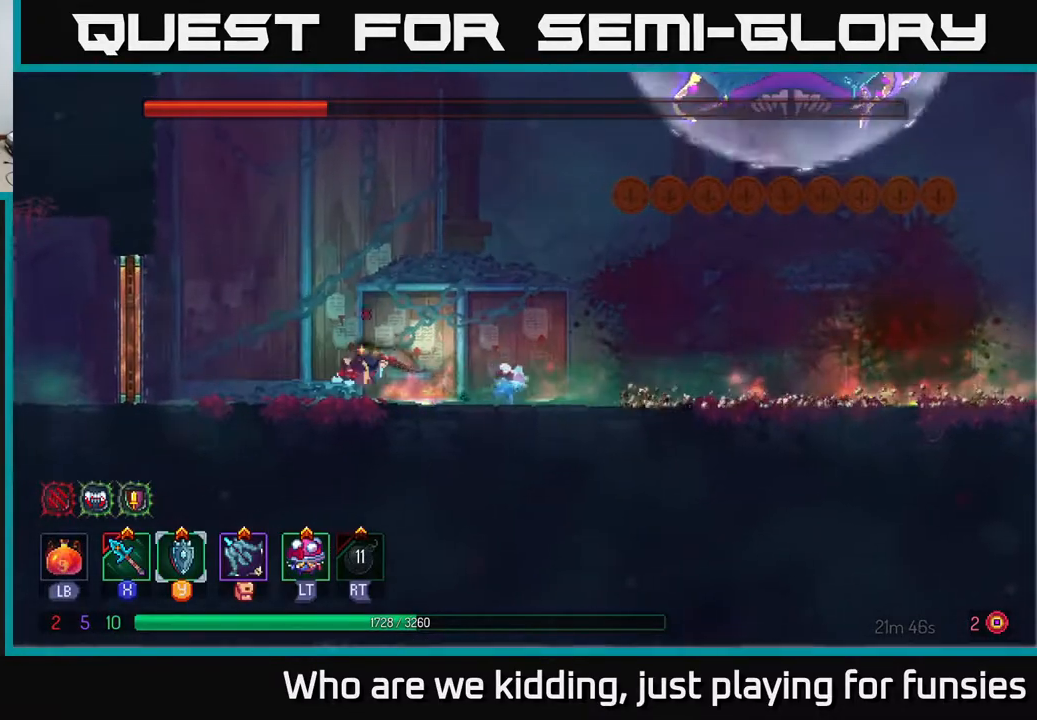
{"buttons": [], "left_stick": "center", "right_stick": "center", "events": [[483, "left_stick", "center"]]}
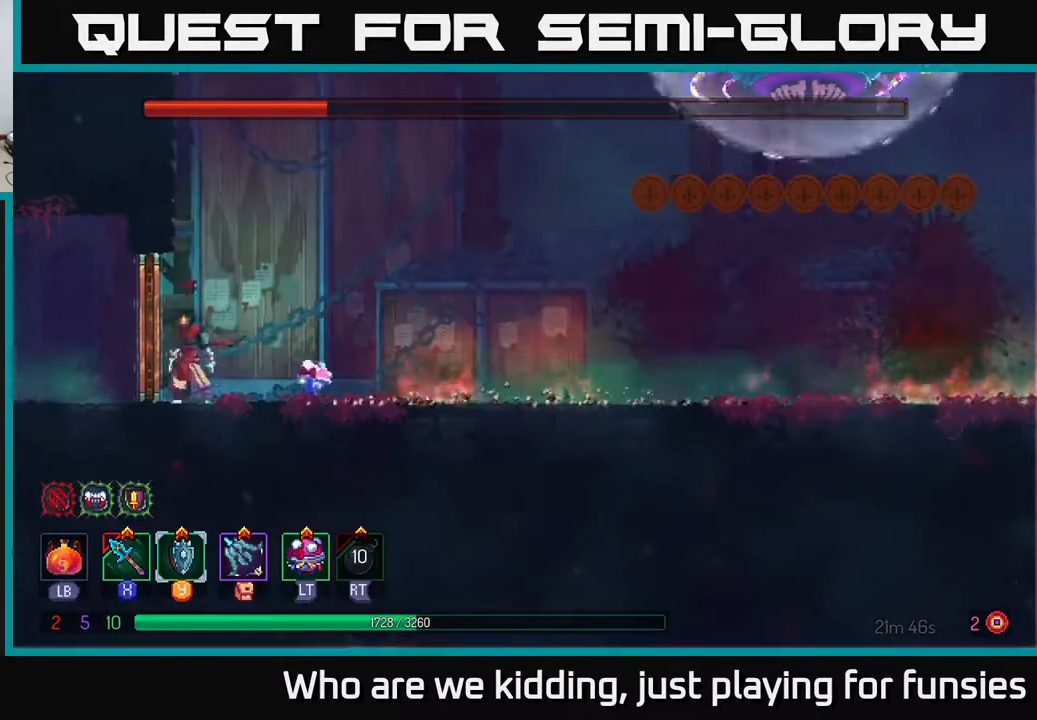
{"buttons": [], "left_stick": "right", "right_stick": "center", "events": [[33, "left_stick", "right"], [117, "A", "down"], [283, "A", "up"], [333, "B", "down"], [417, "B", "up"]]}
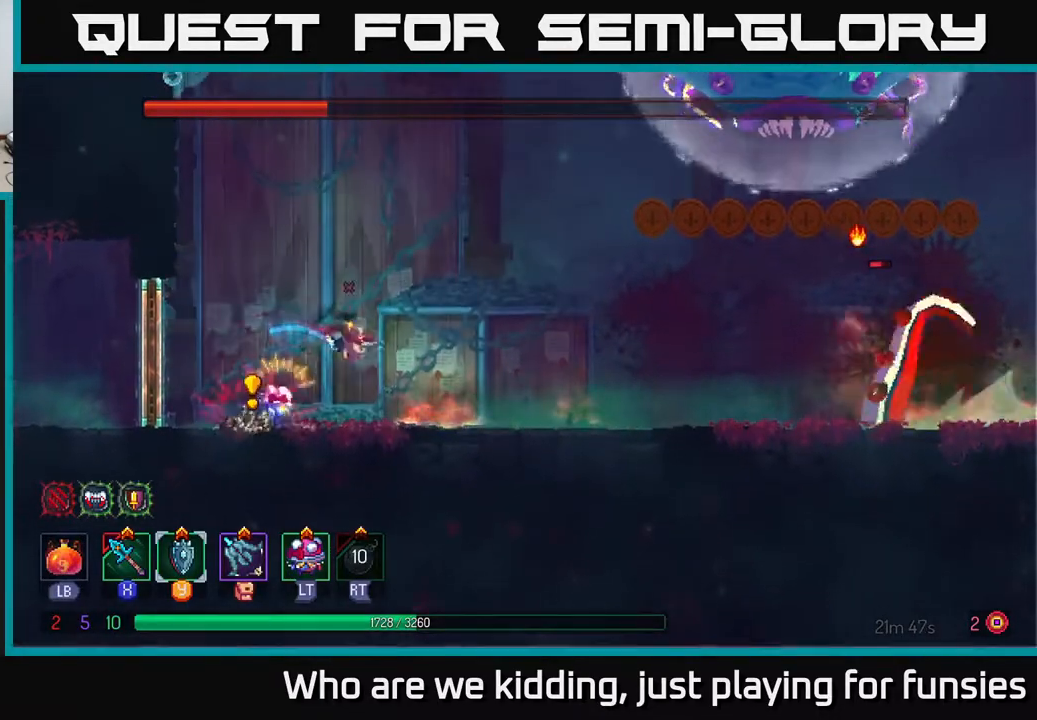
{"buttons": [], "left_stick": "up-left", "right_stick": "center", "events": [[267, "X", "down"], [317, "X", "up"], [433, "B", "down"], [433, "left_stick", "up-left"], [500, "B", "up"]]}
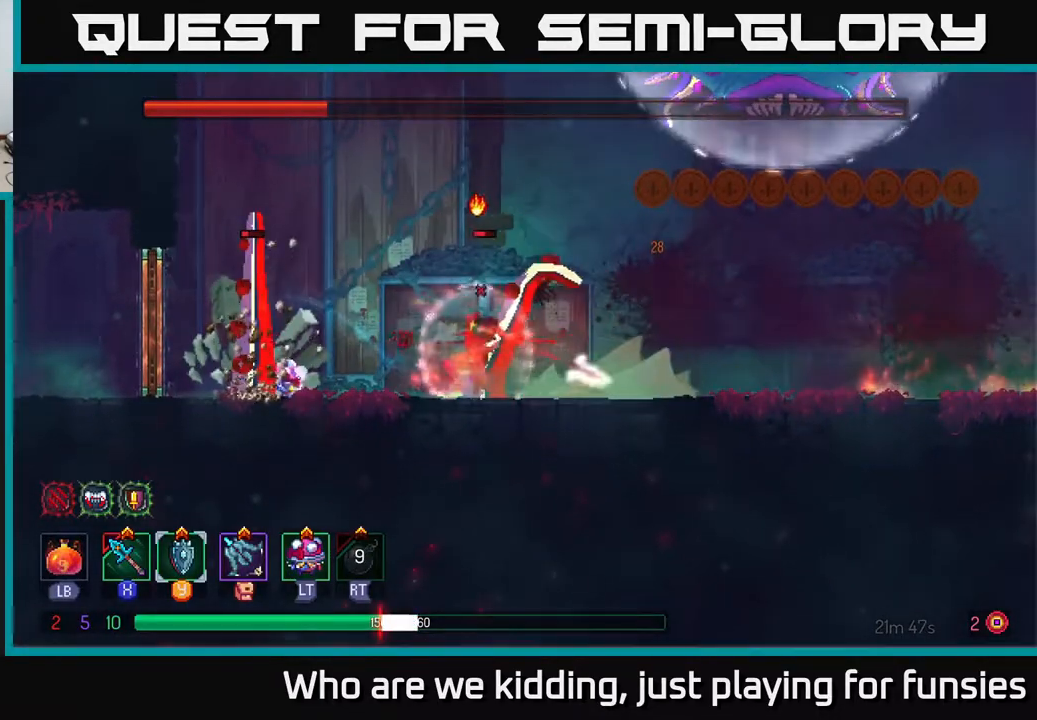
{"buttons": ["X"], "left_stick": "left", "right_stick": "center", "events": [[83, "left_stick", "right"], [100, "B", "down"], [183, "B", "up"], [300, "left_stick", "left"], [317, "X", "down"], [400, "X", "up"], [483, "X", "down"]]}
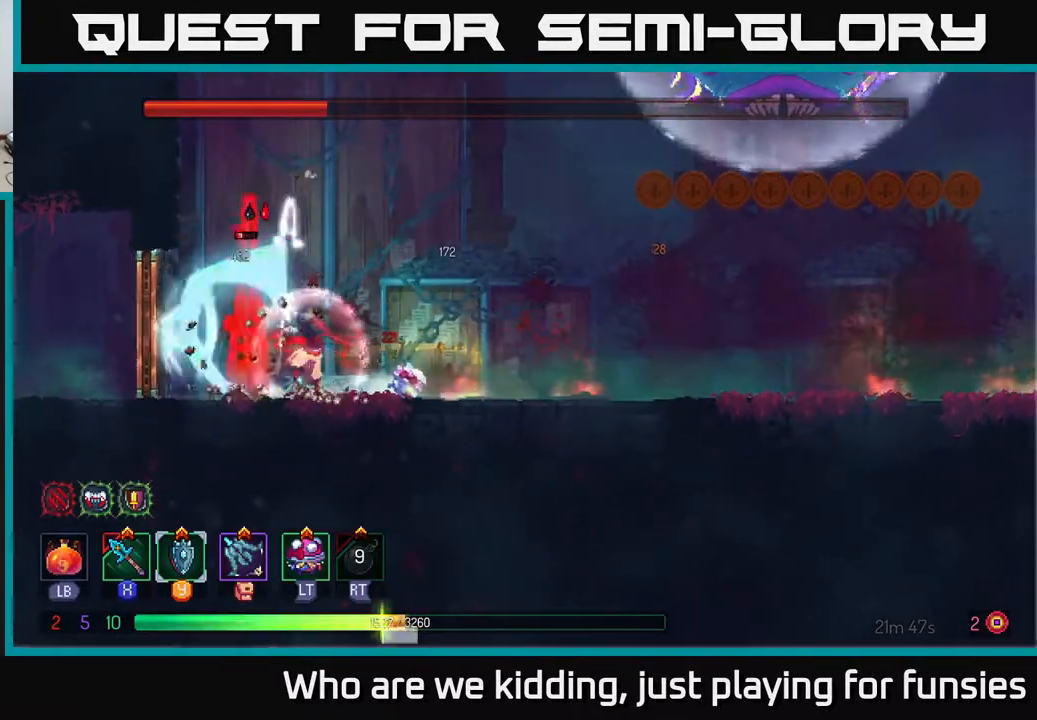
{"buttons": ["X"], "left_stick": "center", "right_stick": "center", "events": [[67, "X", "up"], [117, "X", "down"], [183, "X", "up"], [267, "X", "down"], [367, "X", "up"], [450, "X", "down"], [450, "left_stick", "center"]]}
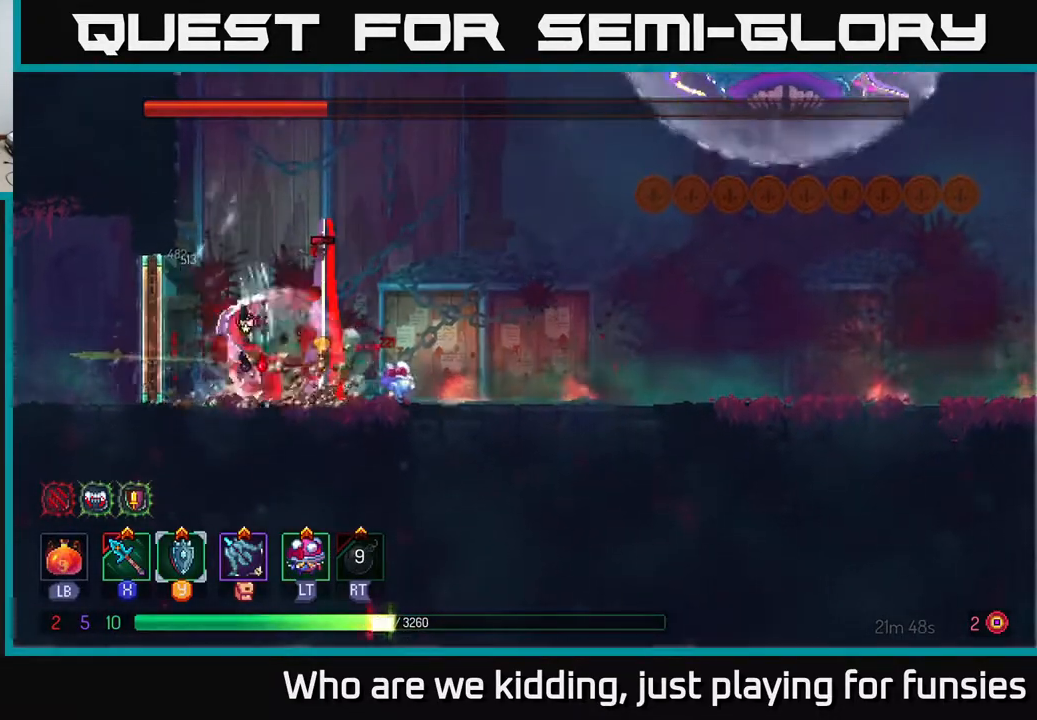
{"buttons": [], "left_stick": "right", "right_stick": "center", "events": [[17, "X", "up"], [83, "X", "down"], [167, "X", "up"], [267, "X", "down"], [350, "X", "up"], [383, "left_stick", "right"]]}
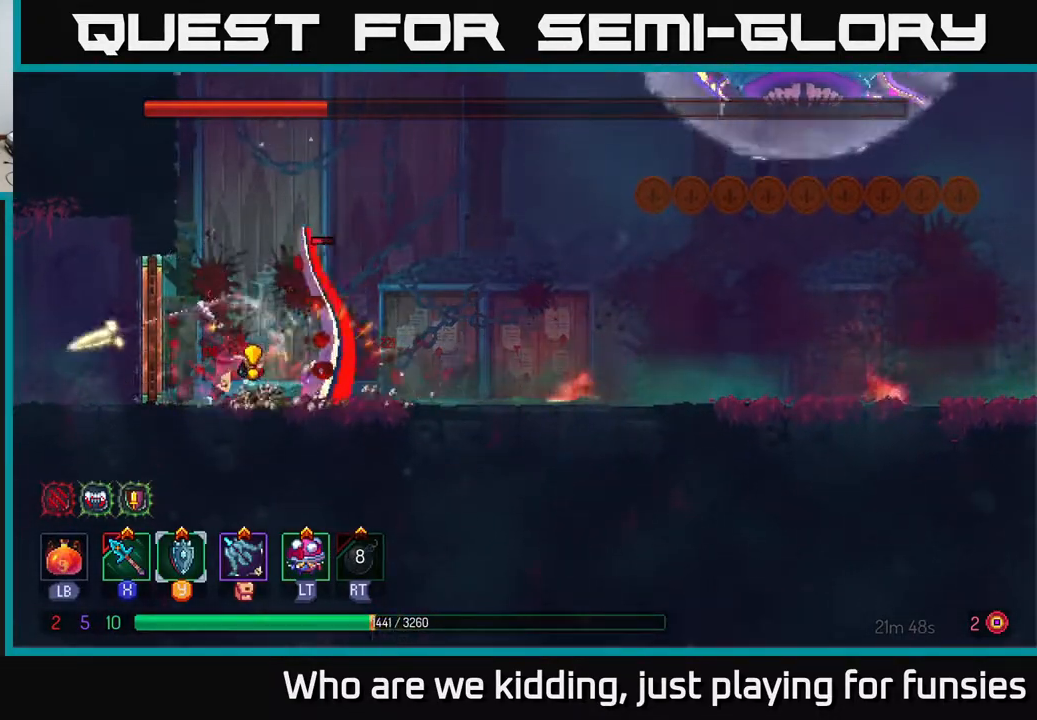
{"buttons": [], "left_stick": "right", "right_stick": "center", "events": [[183, "B", "down"], [283, "B", "up"]]}
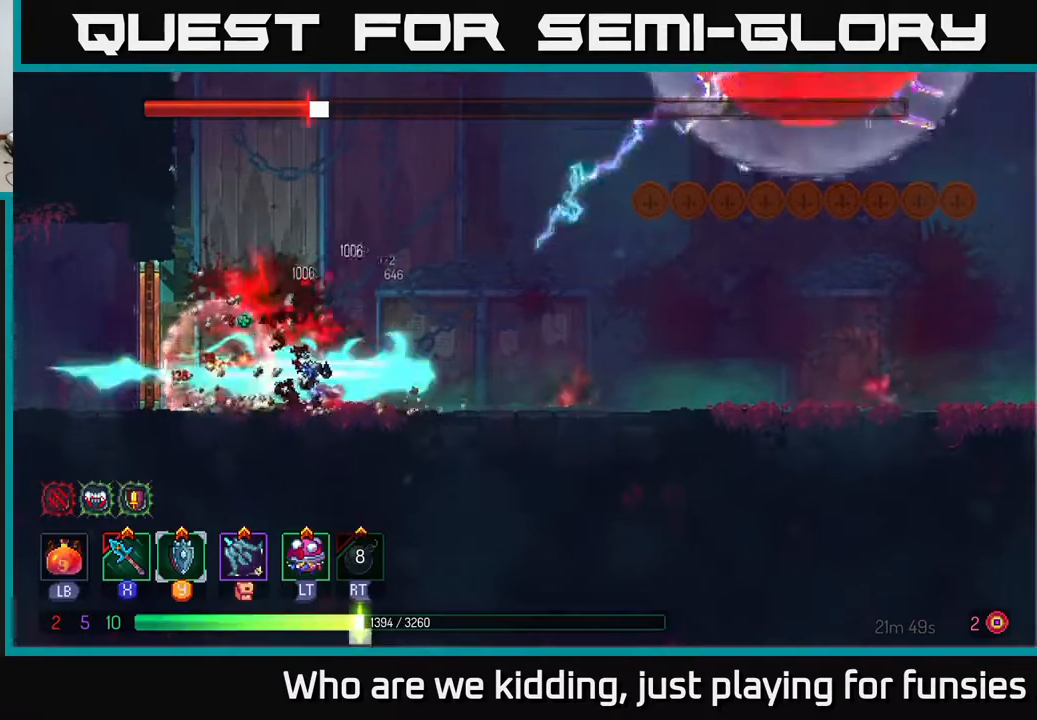
{"buttons": [], "left_stick": "left", "right_stick": "center", "events": [[83, "B", "down"], [183, "B", "up"], [283, "left_stick", "left"], [333, "X", "down"], [417, "X", "up"]]}
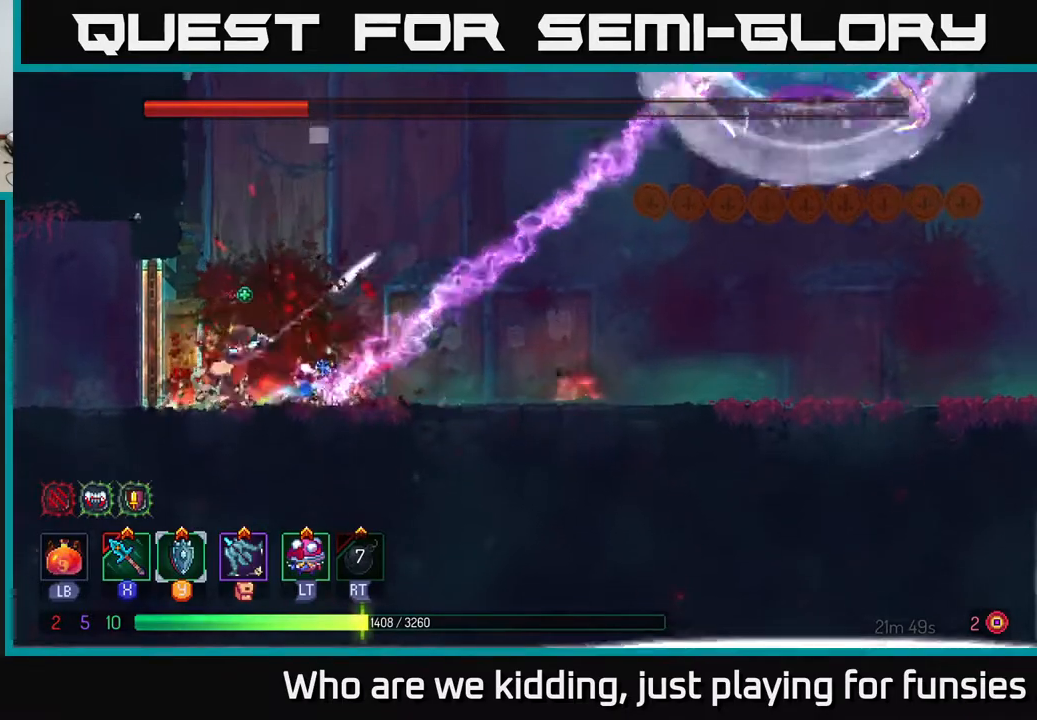
{"buttons": [], "left_stick": "right", "right_stick": "center", "events": [[17, "X", "down"], [50, "left_stick", "right"], [83, "X", "up"], [183, "X", "down"], [183, "left_stick", "left"], [250, "X", "up"], [350, "left_stick", "right"]]}
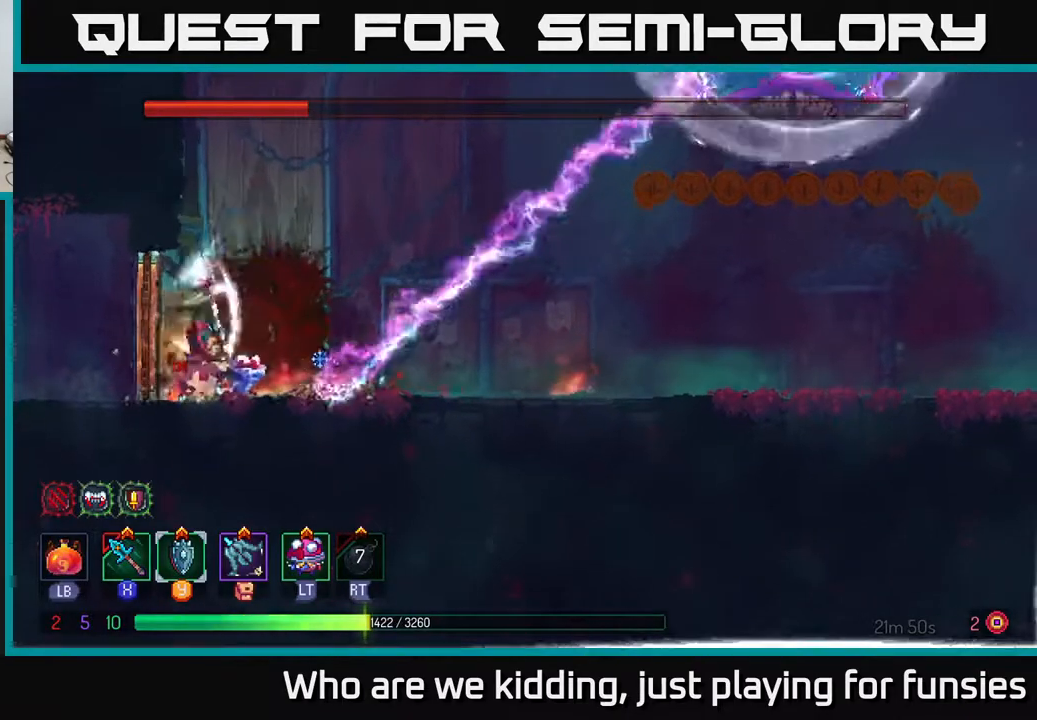
{"buttons": [], "left_stick": "right", "right_stick": "center", "events": [[67, "B", "down"], [183, "B", "up"]]}
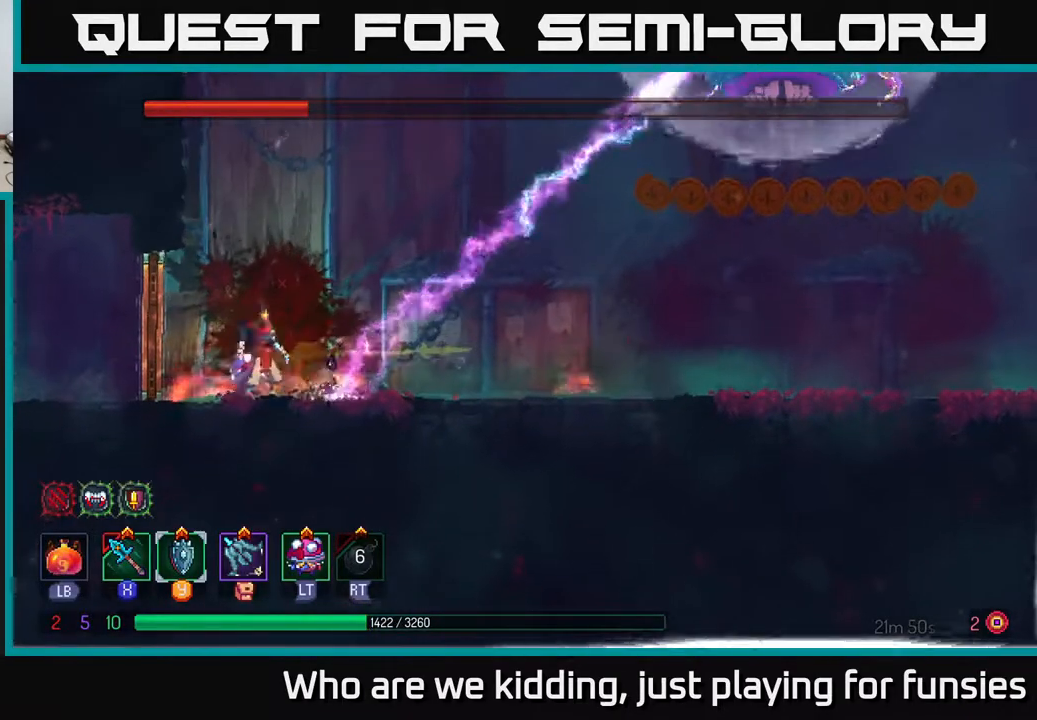
{"buttons": [], "left_stick": "right", "right_stick": "center", "events": [[333, "B", "down"], [467, "B", "up"]]}
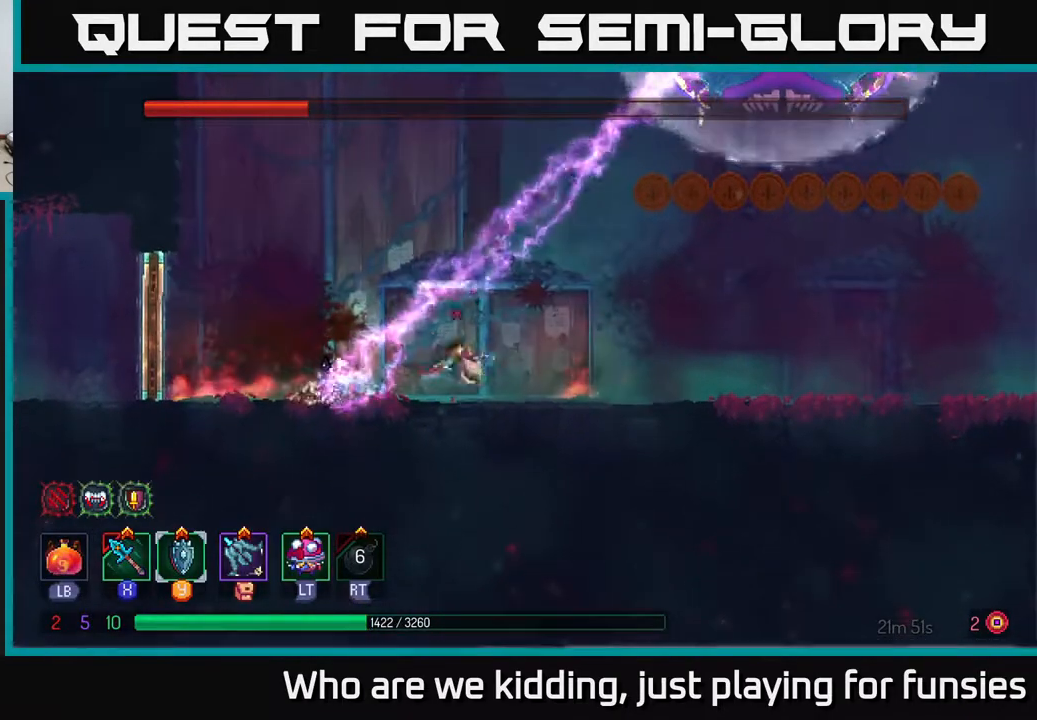
{"buttons": [], "left_stick": "right", "right_stick": "center", "events": []}
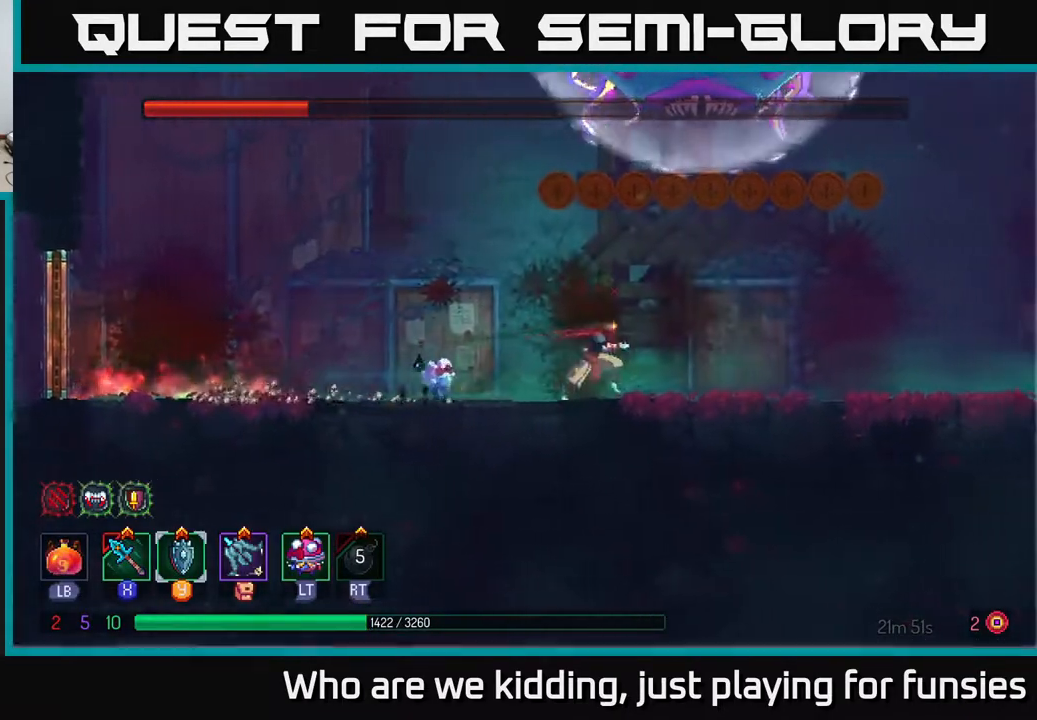
{"buttons": [], "left_stick": "left", "right_stick": "center", "events": [[433, "left_stick", "left"]]}
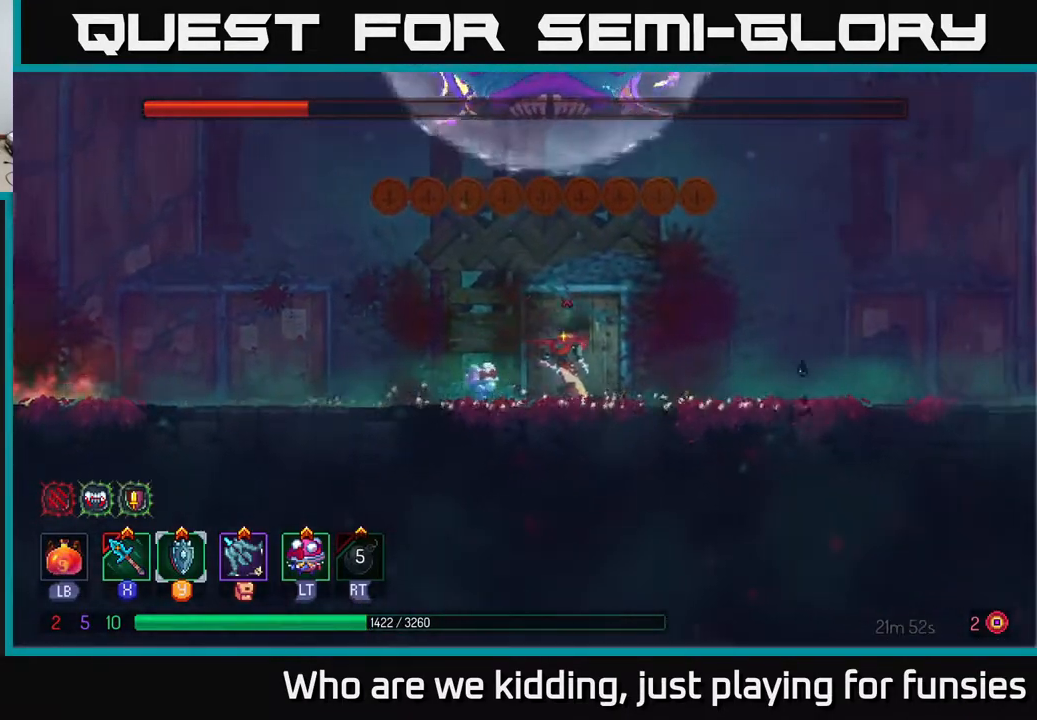
{"buttons": [], "left_stick": "center", "right_stick": "center", "events": [[167, "left_stick", "center"], [217, "left_stick", "right"], [400, "left_stick", "center"]]}
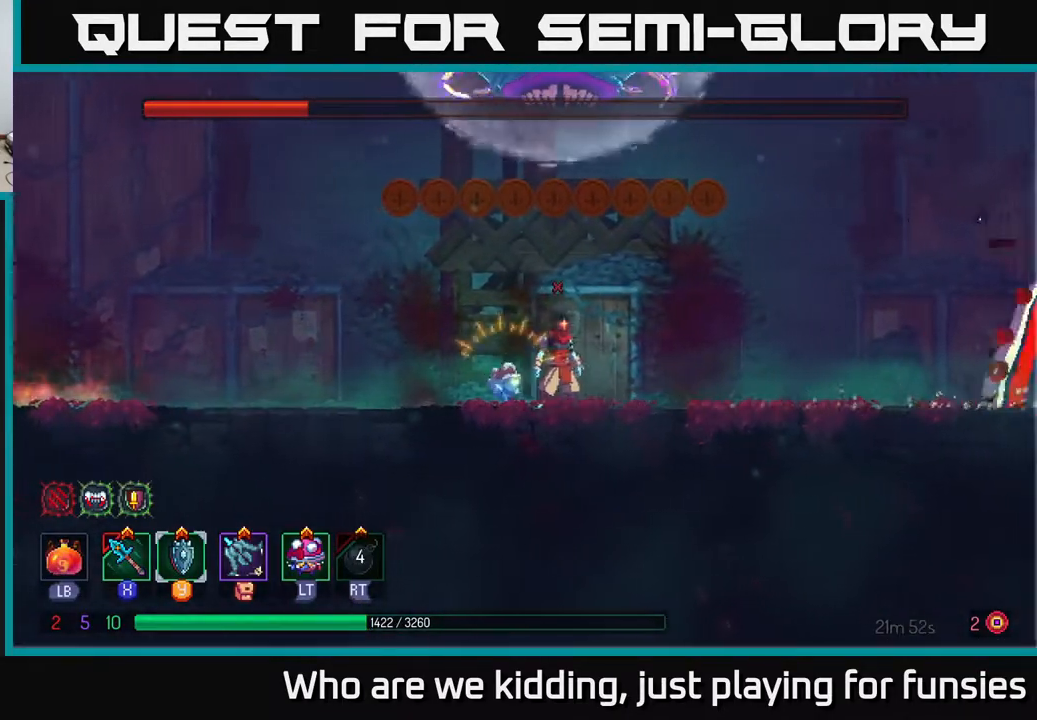
{"buttons": ["X"], "left_stick": "left", "right_stick": "center", "events": [[283, "B", "down"], [283, "left_stick", "right"], [367, "B", "up"], [417, "left_stick", "left"], [433, "X", "down"]]}